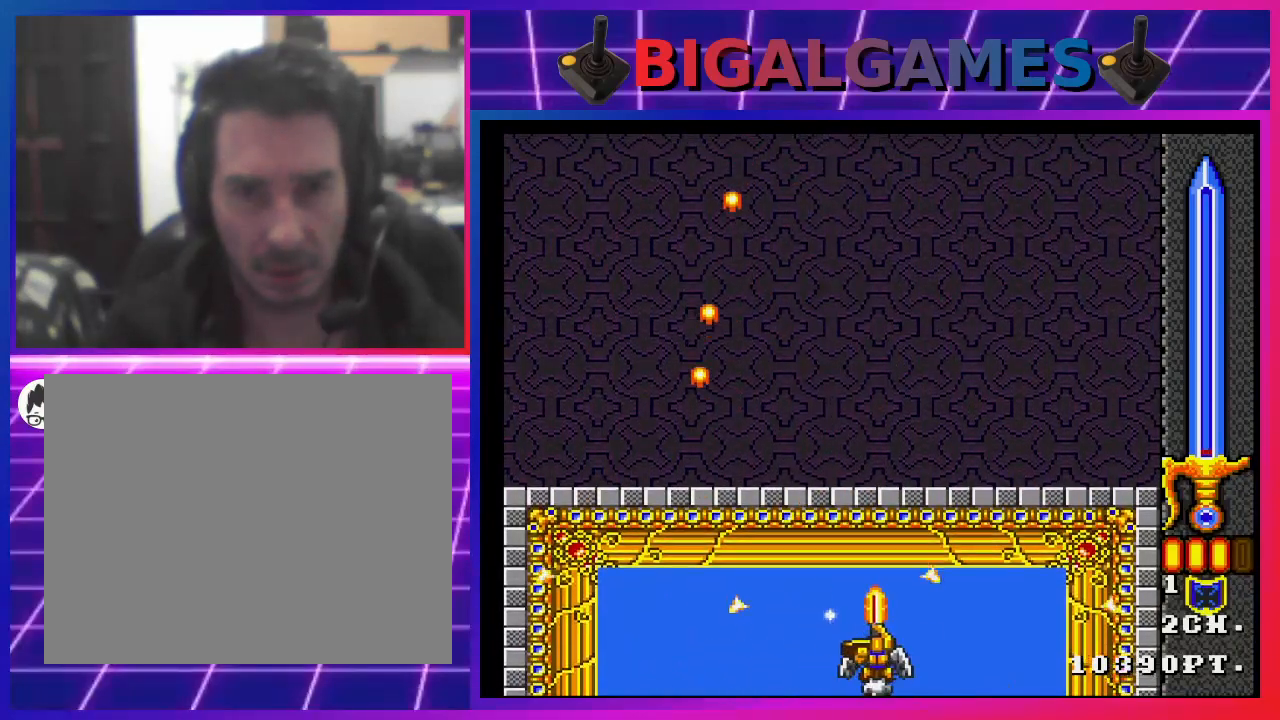
Gameplay with a controller (PlayStation layout); each line is a JSON object with the inputs held at the frame after it. "events" lists button and stick changes between this image and that frame as [ms after this image, input, new state], when the widget could be followed in between. Not read: L1.
{"buttons": ["SQUARE"], "left_stick": "center", "right_stick": "center", "events": [[33, "DPAD_LEFT", "down"], [33, "SQUARE", "down"], [200, "DPAD_LEFT", "up"]]}
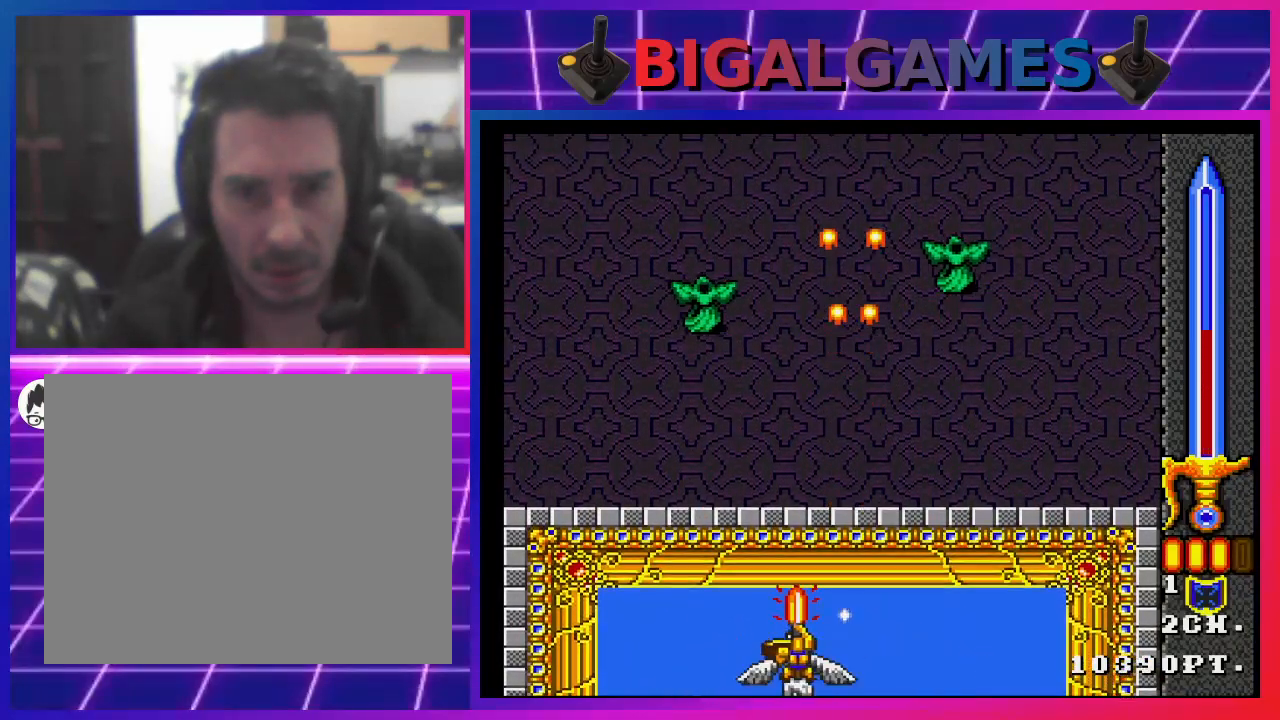
{"buttons": ["SQUARE"], "left_stick": "center", "right_stick": "center", "events": []}
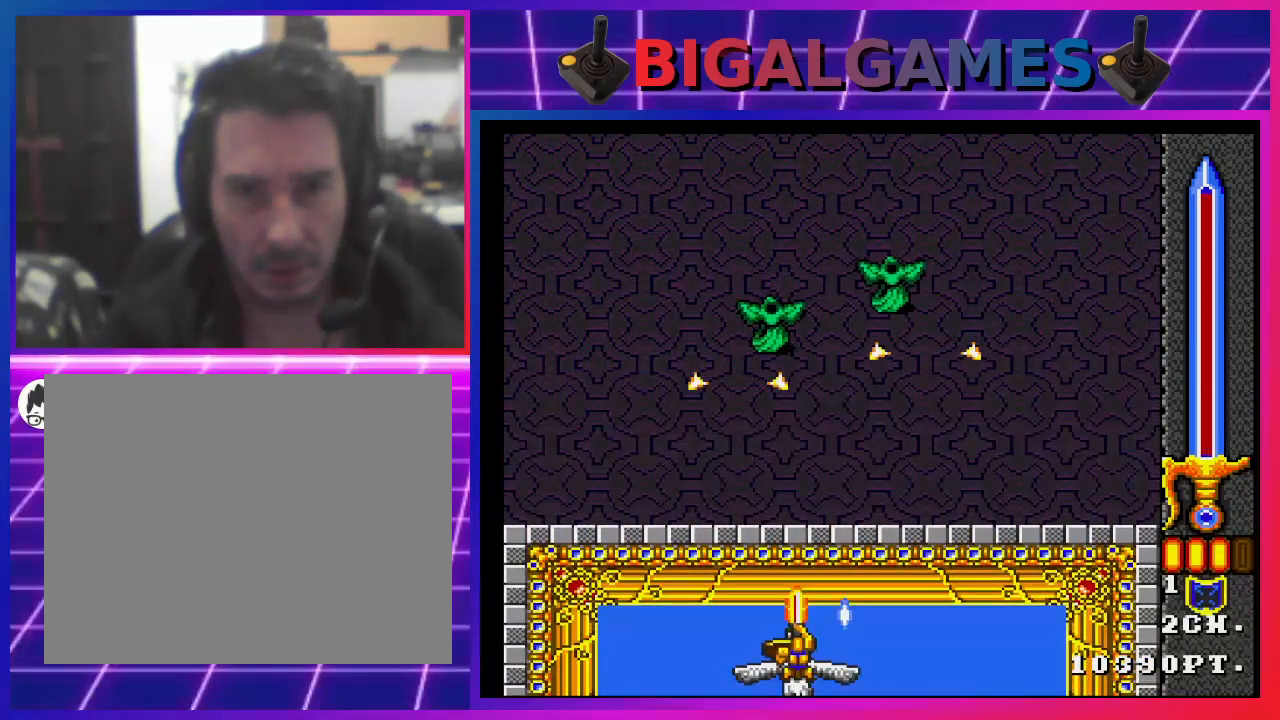
{"buttons": ["SQUARE"], "left_stick": "center", "right_stick": "center", "events": [[67, "DPAD_RIGHT", "down"], [67, "SQUARE", "up"], [167, "DPAD_RIGHT", "up"], [167, "SQUARE", "down"], [233, "SQUARE", "up"], [333, "SQUARE", "down"], [400, "SQUARE", "up"], [467, "SQUARE", "down"]]}
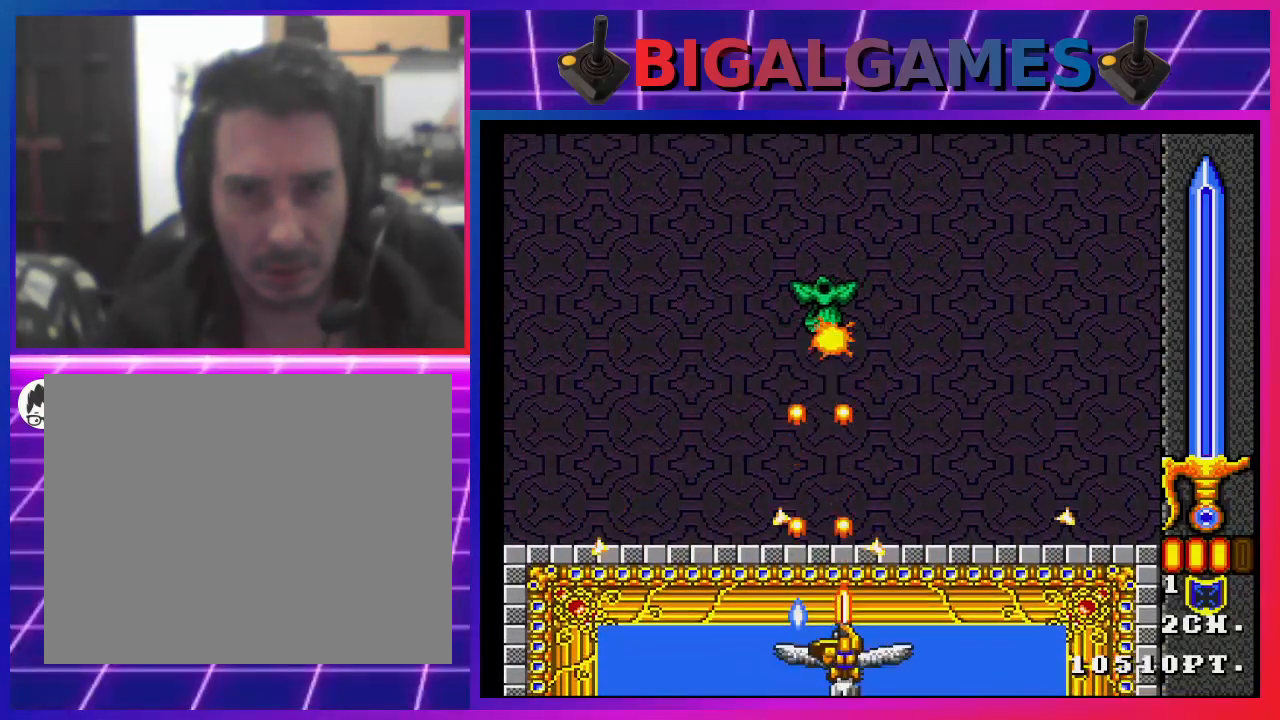
{"buttons": ["DPAD_RIGHT"], "left_stick": "center", "right_stick": "center", "events": [[33, "DPAD_LEFT", "down"], [233, "SQUARE", "up"], [267, "DPAD_LEFT", "up"], [300, "DPAD_RIGHT", "down"], [367, "SQUARE", "down"], [433, "SQUARE", "up"]]}
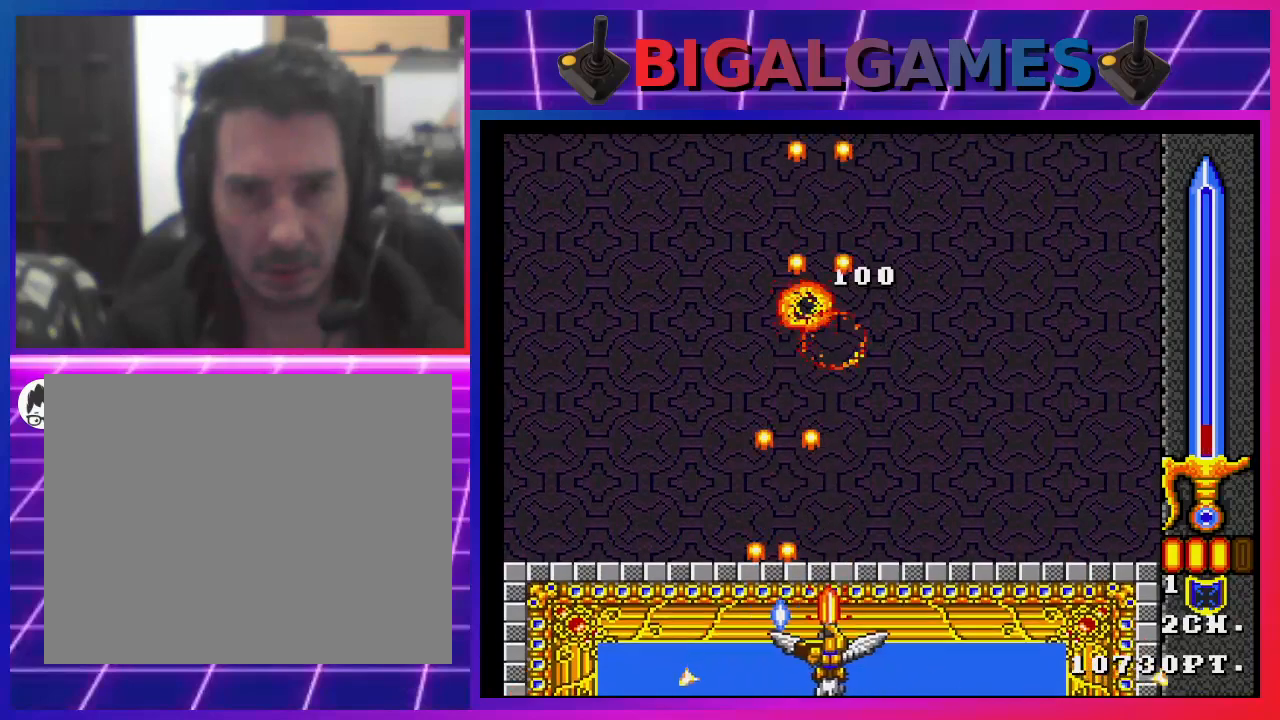
{"buttons": ["SQUARE"], "left_stick": "center", "right_stick": "center", "events": [[33, "DPAD_RIGHT", "up"], [33, "SQUARE", "down"], [100, "SQUARE", "up"], [200, "SQUARE", "down"], [267, "SQUARE", "up"], [367, "DPAD_LEFT", "down"], [367, "SQUARE", "down"], [400, "SQUARE", "up"], [500, "DPAD_LEFT", "up"], [500, "SQUARE", "down"]]}
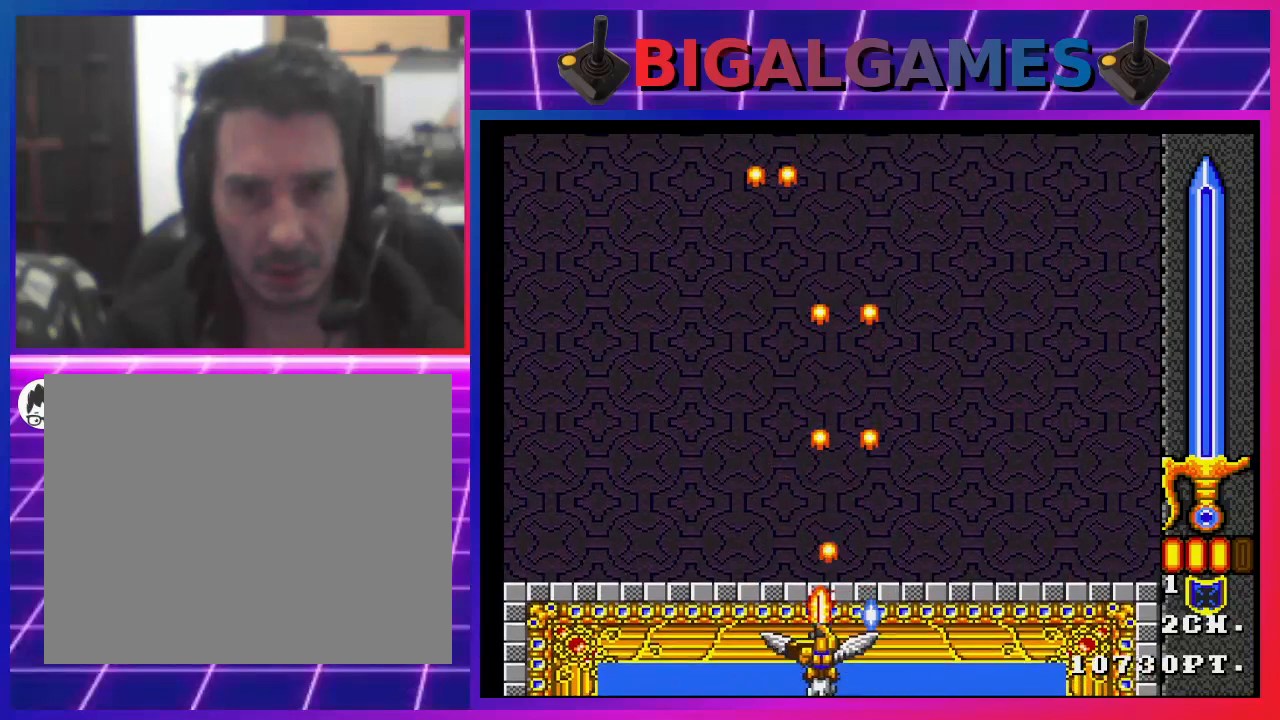
{"buttons": ["SQUARE"], "left_stick": "center", "right_stick": "center", "events": []}
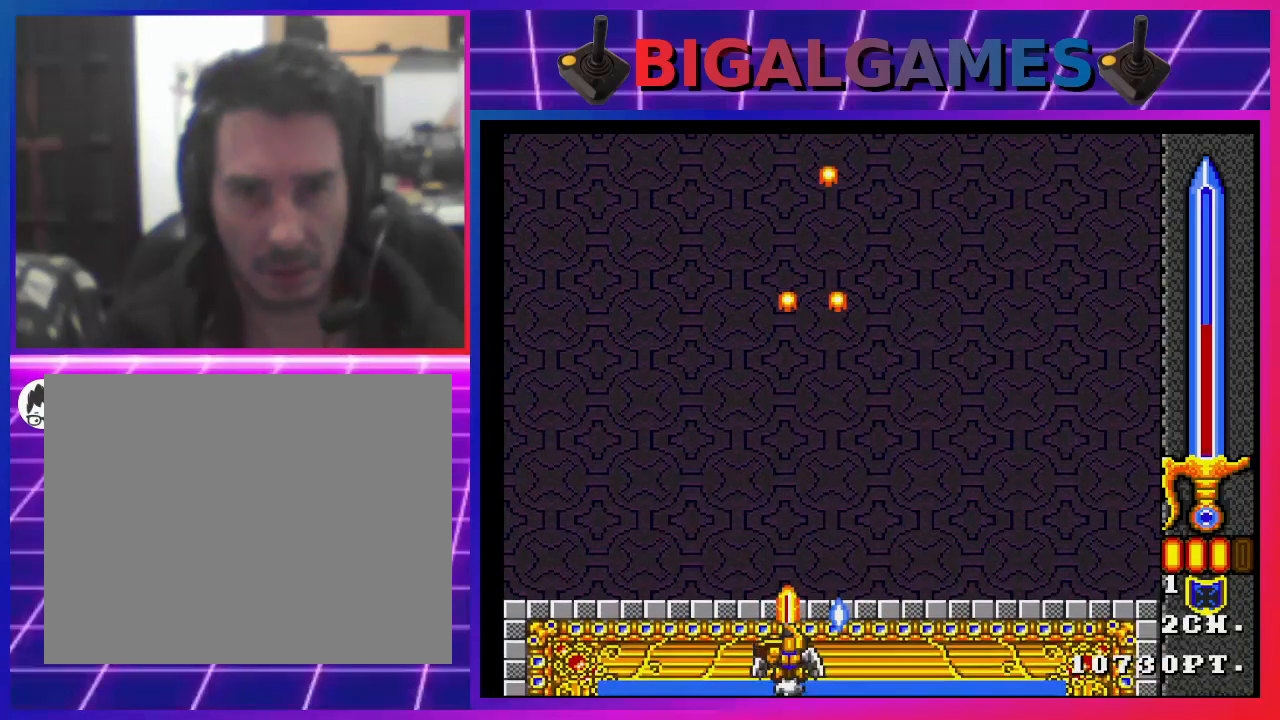
{"buttons": ["SQUARE", "DPAD_LEFT"], "left_stick": "center", "right_stick": "center", "events": [[33, "DPAD_RIGHT", "down"], [133, "DPAD_RIGHT", "up"], [467, "DPAD_LEFT", "down"]]}
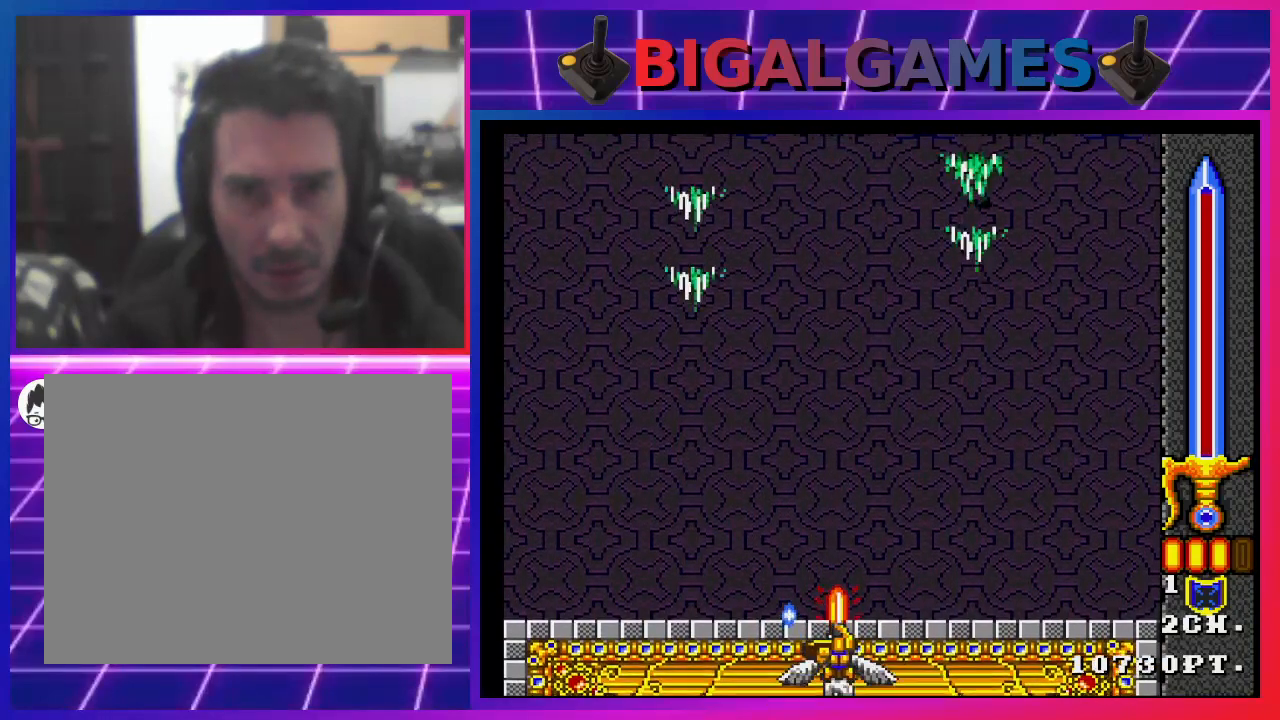
{"buttons": ["SQUARE"], "left_stick": "center", "right_stick": "center", "events": [[33, "DPAD_LEFT", "up"]]}
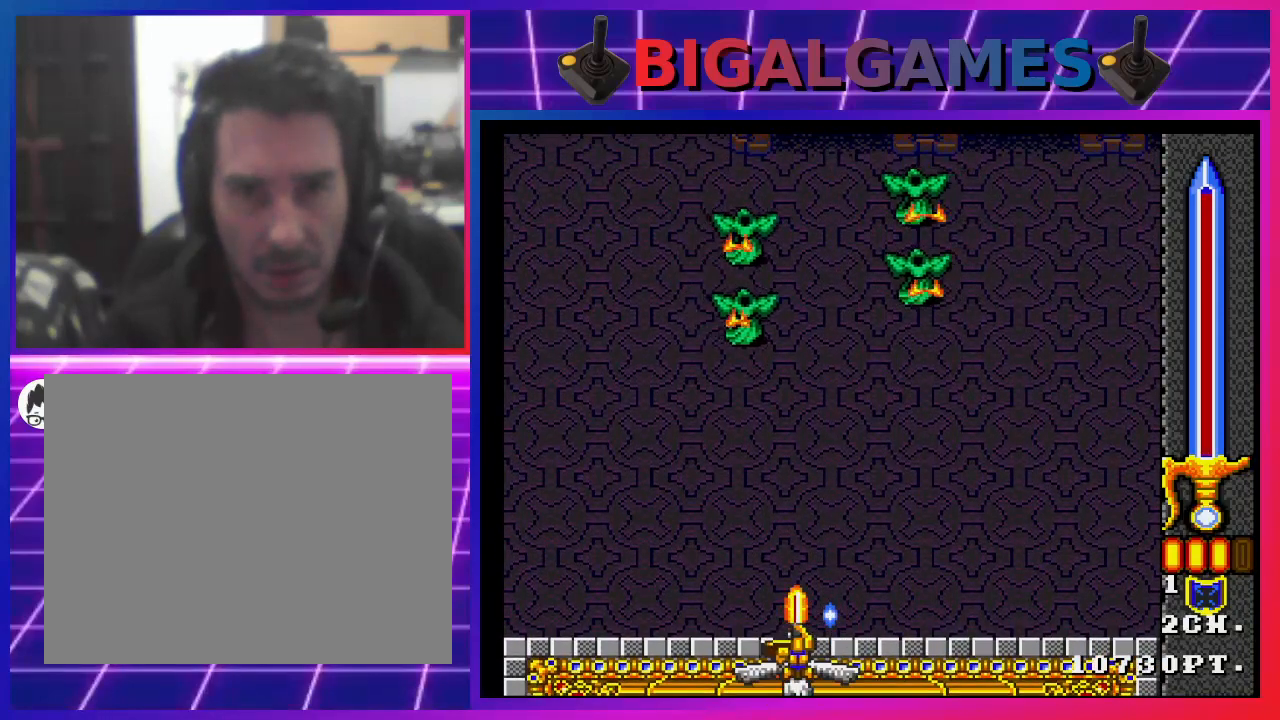
{"buttons": ["SQUARE"], "left_stick": "center", "right_stick": "center", "events": [[100, "DPAD_RIGHT", "down"], [100, "SQUARE", "up"], [200, "DPAD_RIGHT", "up"], [200, "SQUARE", "down"], [300, "SQUARE", "up"], [367, "SQUARE", "down"], [467, "SQUARE", "up"], [500, "SQUARE", "down"]]}
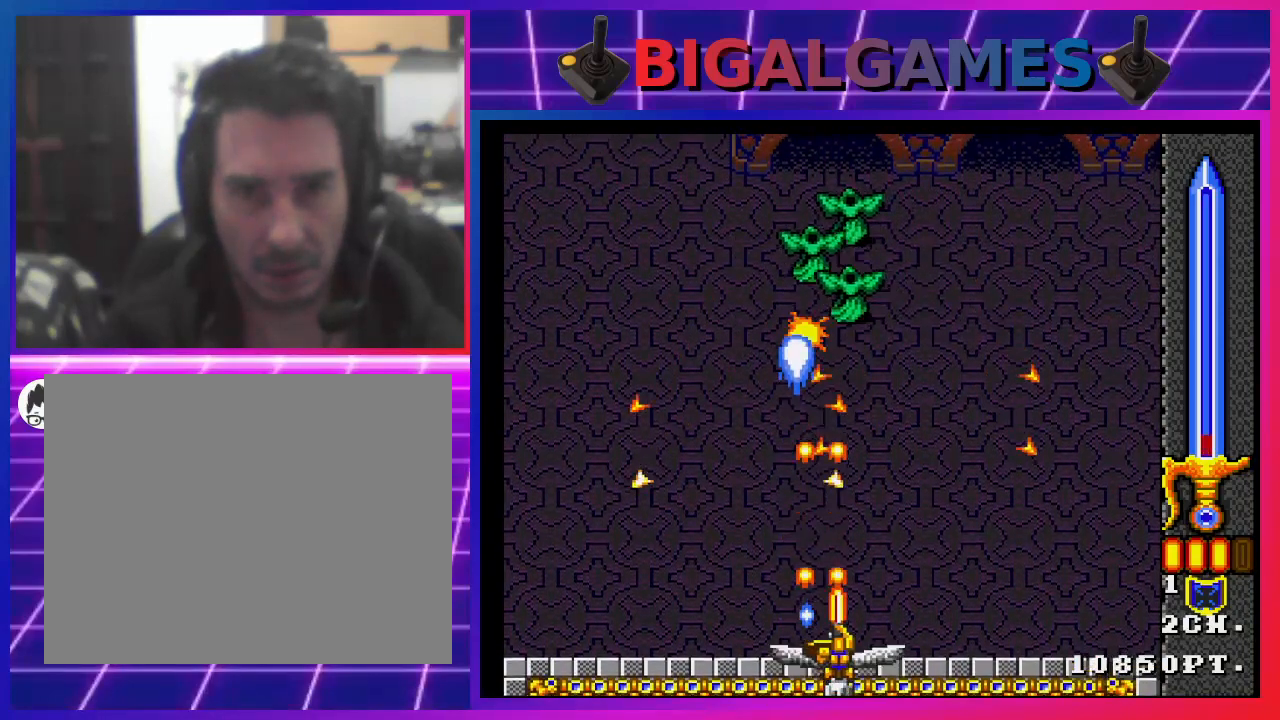
{"buttons": ["SQUARE", "DPAD_LEFT"], "left_stick": "center", "right_stick": "center", "events": [[100, "SQUARE", "up"], [133, "SQUARE", "down"], [200, "DPAD_RIGHT", "down"], [233, "SQUARE", "up"], [300, "SQUARE", "down"], [333, "DPAD_RIGHT", "up"], [400, "SQUARE", "up"], [467, "DPAD_LEFT", "down"], [467, "SQUARE", "down"]]}
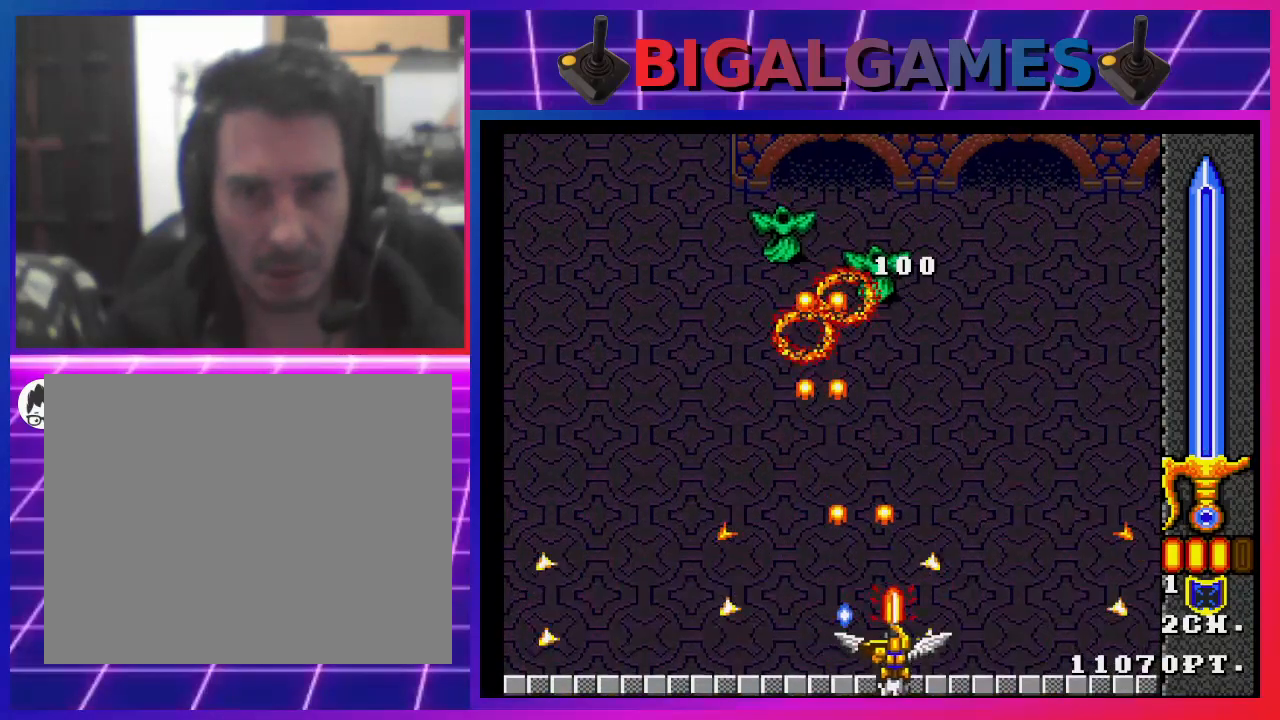
{"buttons": ["SQUARE"], "left_stick": "center", "right_stick": "center", "events": [[33, "SQUARE", "up"], [100, "DPAD_LEFT", "up"], [267, "SQUARE", "down"], [367, "SQUARE", "up"], [467, "SQUARE", "down"]]}
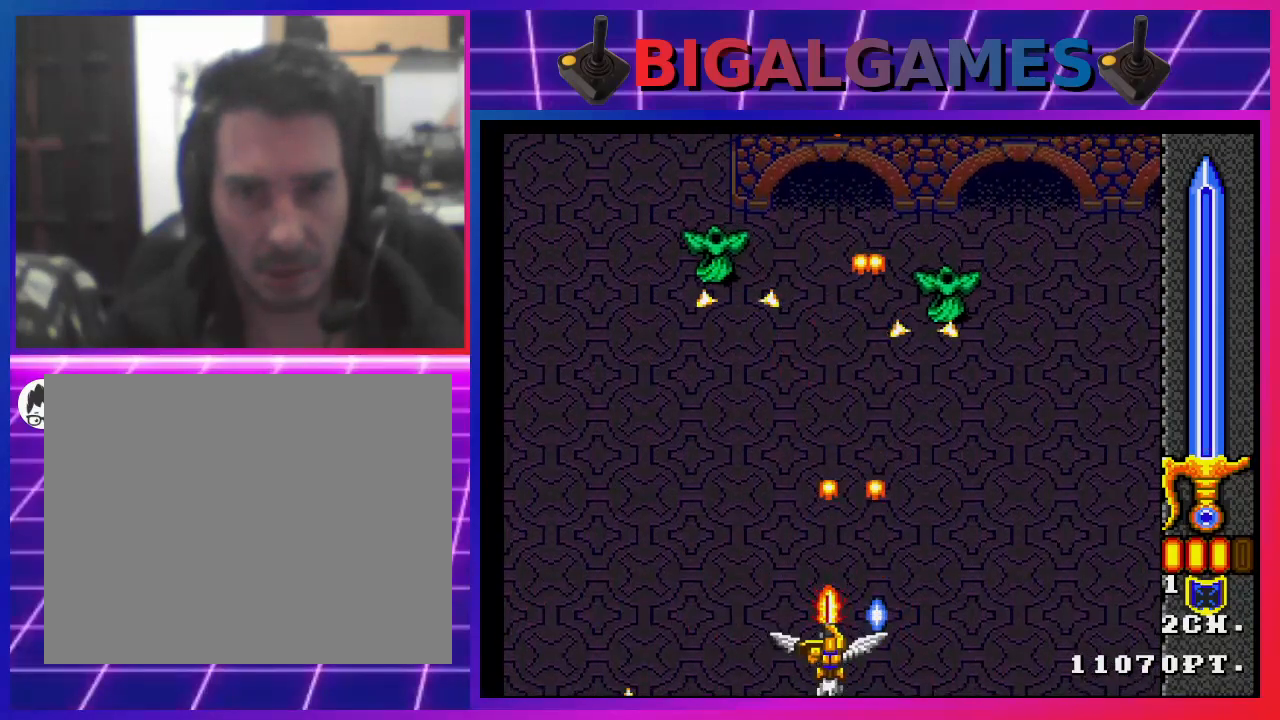
{"buttons": ["SQUARE"], "left_stick": "center", "right_stick": "center", "events": [[33, "SQUARE", "up"], [67, "DPAD_LEFT", "down"], [100, "SQUARE", "down"], [200, "DPAD_LEFT", "up"], [200, "SQUARE", "up"], [267, "SQUARE", "down"]]}
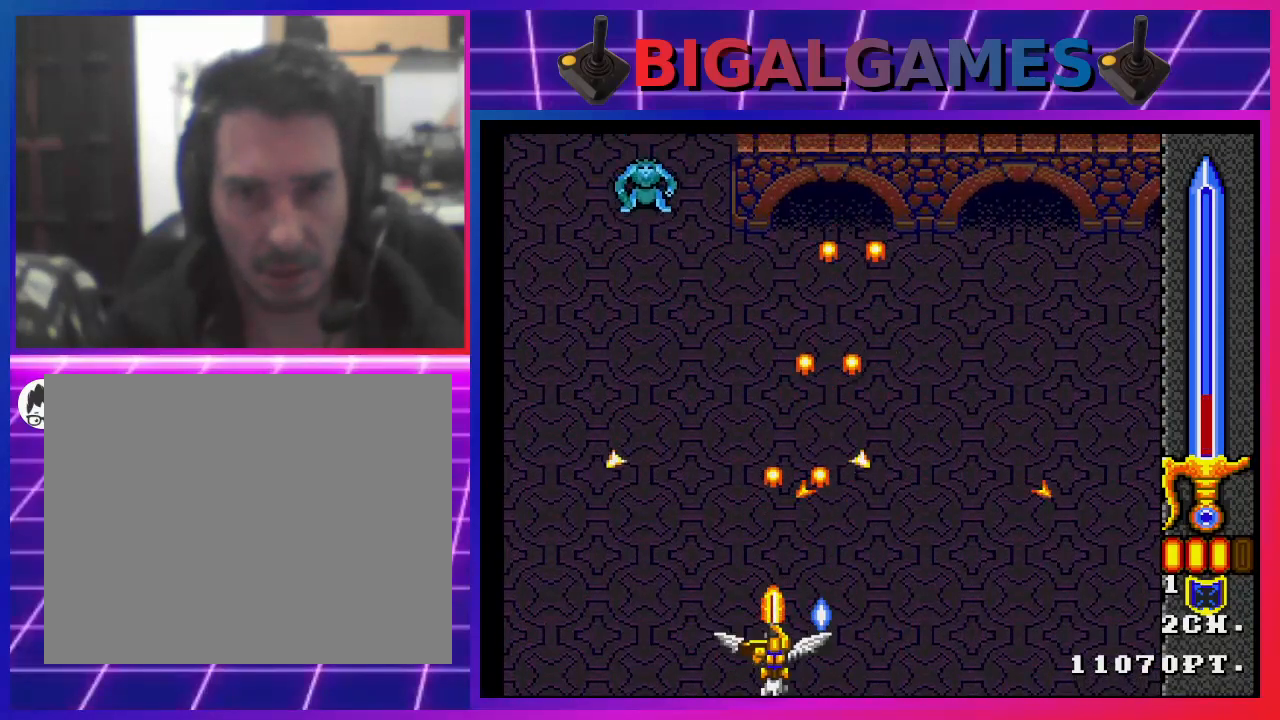
{"buttons": ["SQUARE"], "left_stick": "center", "right_stick": "center", "events": [[167, "DPAD_DOWN", "down"], [167, "DPAD_RIGHT", "down"], [300, "DPAD_DOWN", "up"], [367, "DPAD_RIGHT", "up"]]}
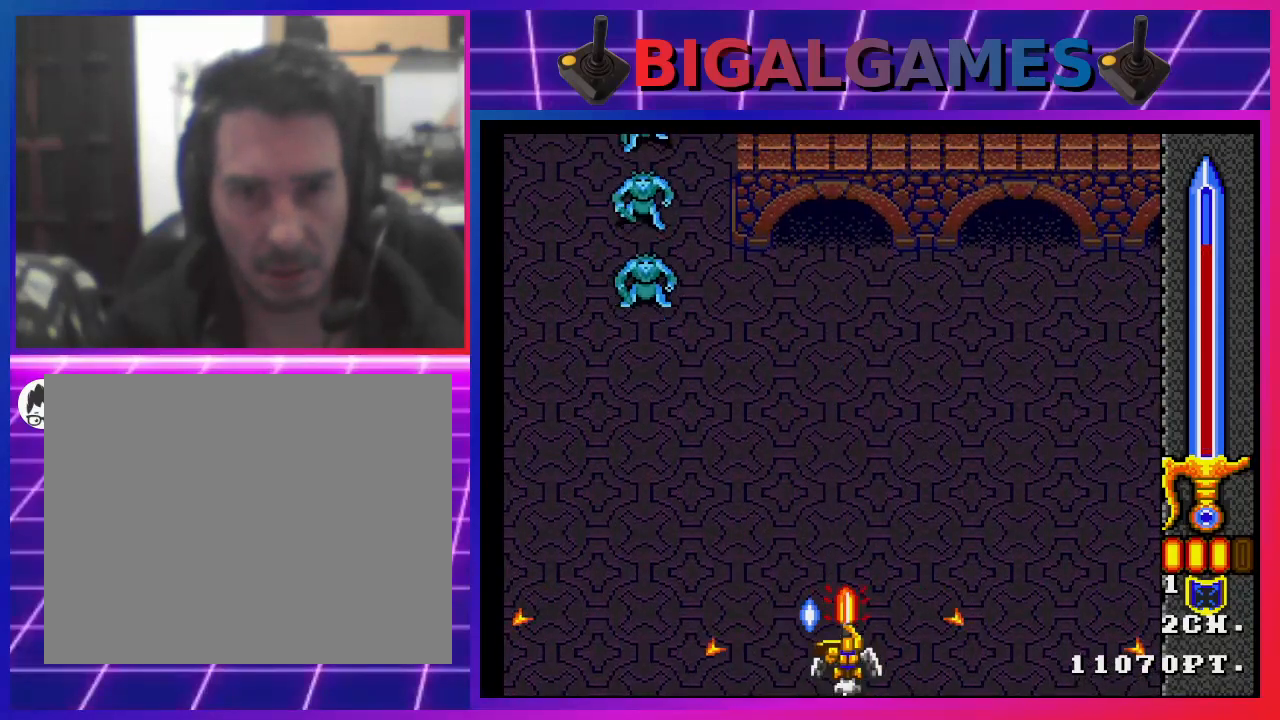
{"buttons": ["SQUARE", "DPAD_LEFT"], "left_stick": "center", "right_stick": "center", "events": [[67, "DPAD_LEFT", "down"]]}
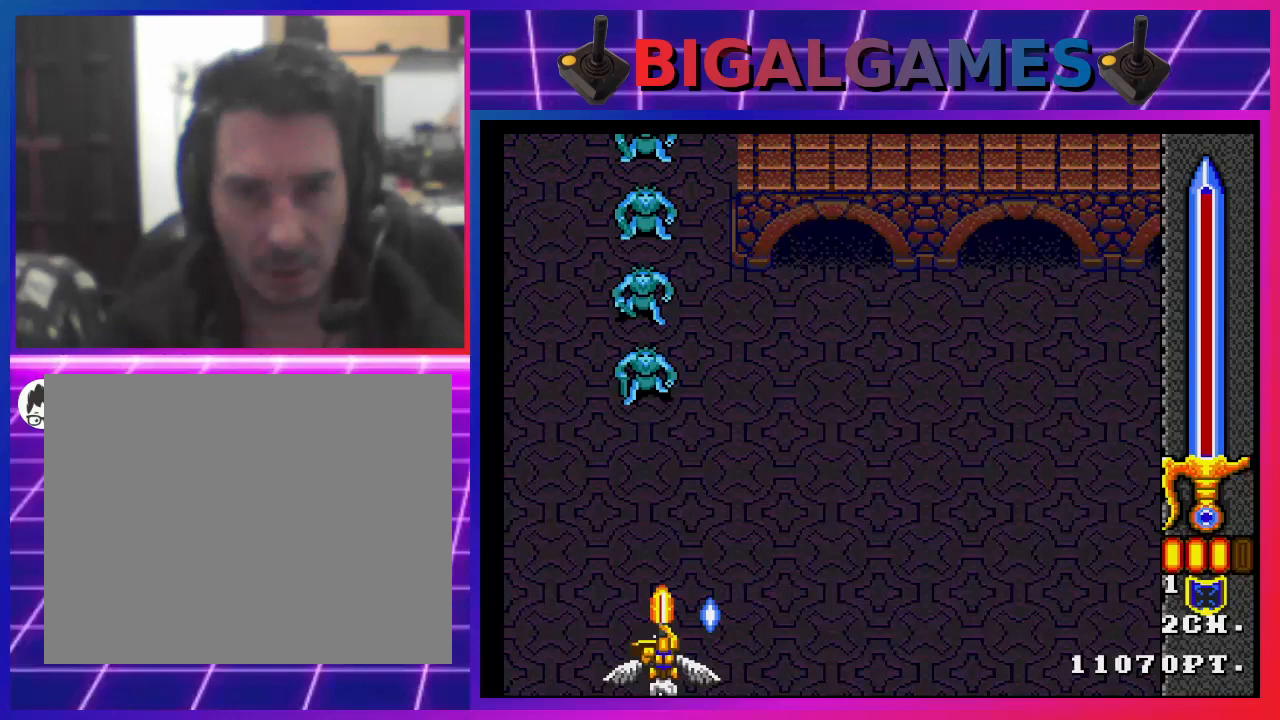
{"buttons": [], "left_stick": "center", "right_stick": "center", "events": [[67, "DPAD_LEFT", "up"], [100, "SQUARE", "up"], [267, "DPAD_RIGHT", "down"], [367, "DPAD_RIGHT", "up"]]}
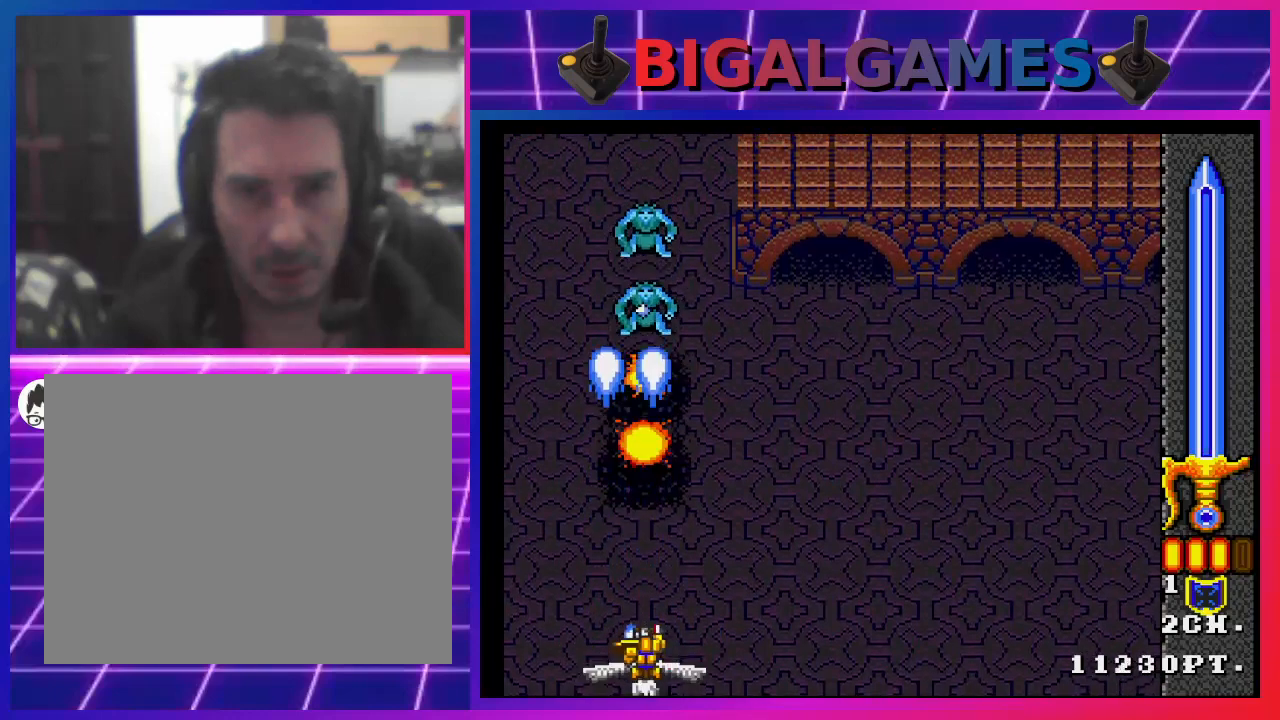
{"buttons": ["SQUARE", "DPAD_RIGHT"], "left_stick": "center", "right_stick": "center", "events": [[400, "DPAD_RIGHT", "down"], [400, "SQUARE", "down"]]}
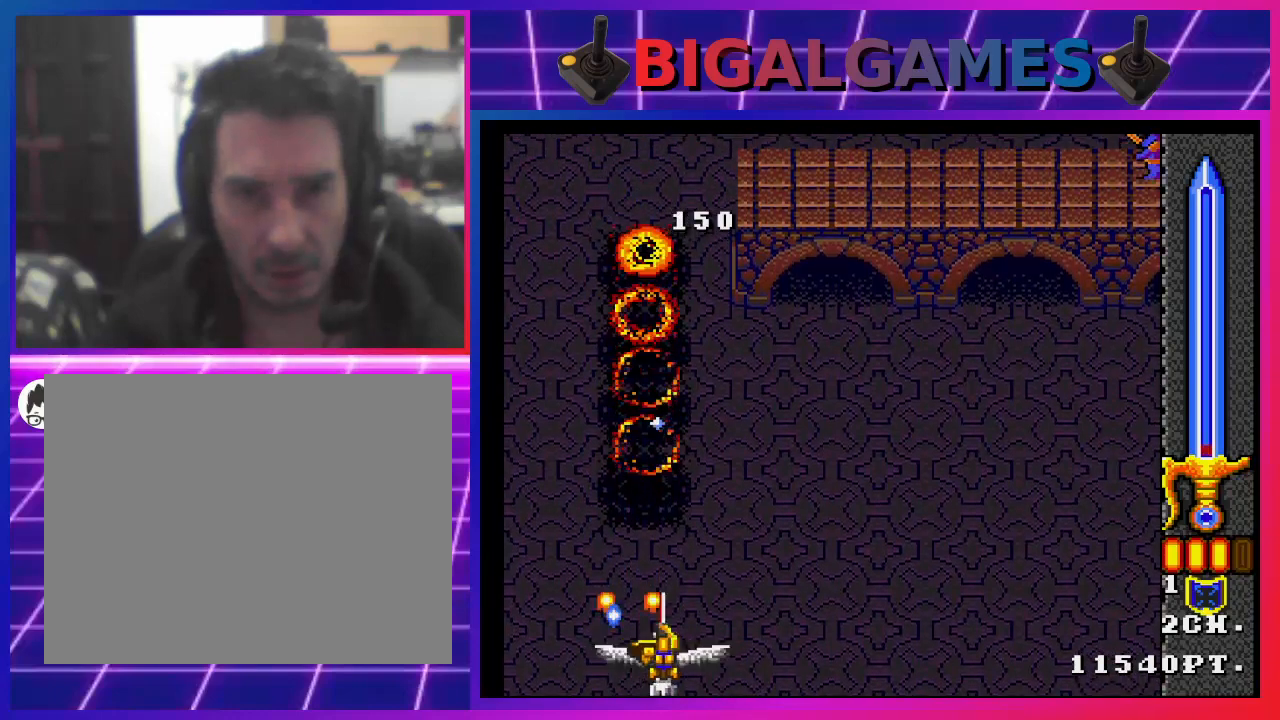
{"buttons": ["SQUARE", "DPAD_RIGHT"], "left_stick": "center", "right_stick": "center", "events": [[200, "DPAD_RIGHT", "up"], [467, "DPAD_RIGHT", "down"]]}
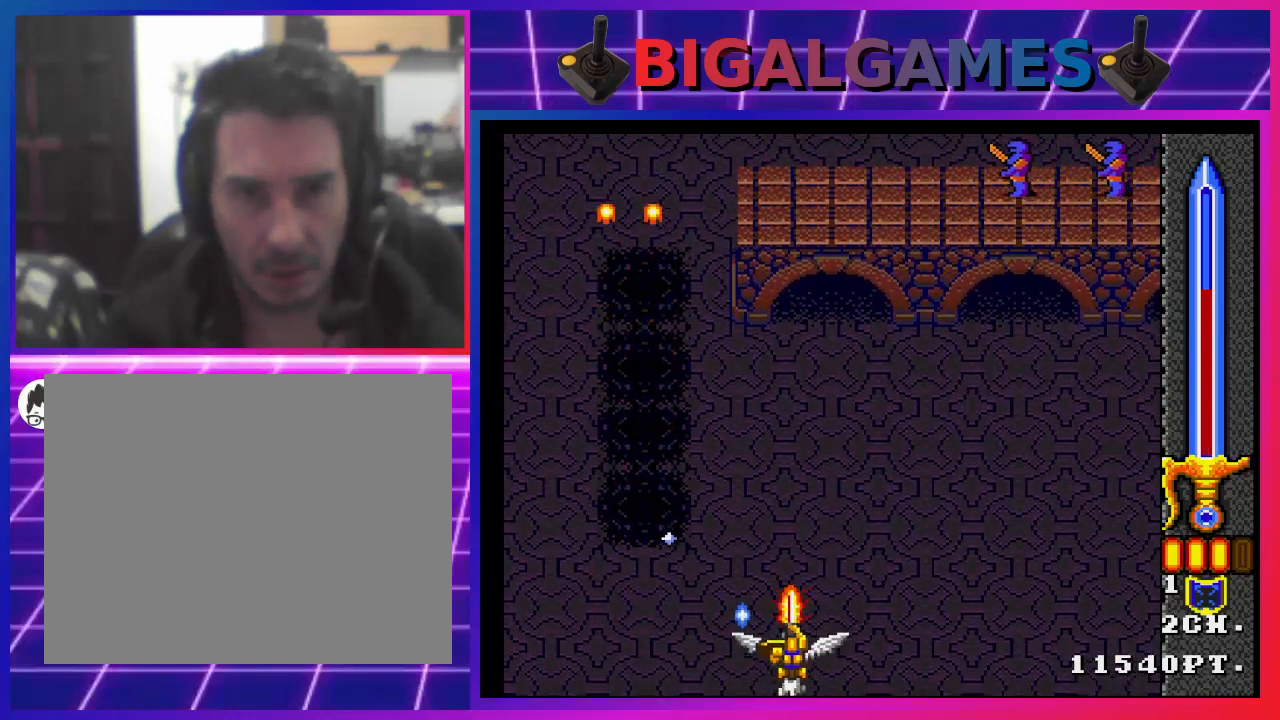
{"buttons": ["SQUARE"], "left_stick": "center", "right_stick": "center", "events": [[100, "DPAD_RIGHT", "up"], [167, "DPAD_UP", "down"], [400, "DPAD_UP", "up"]]}
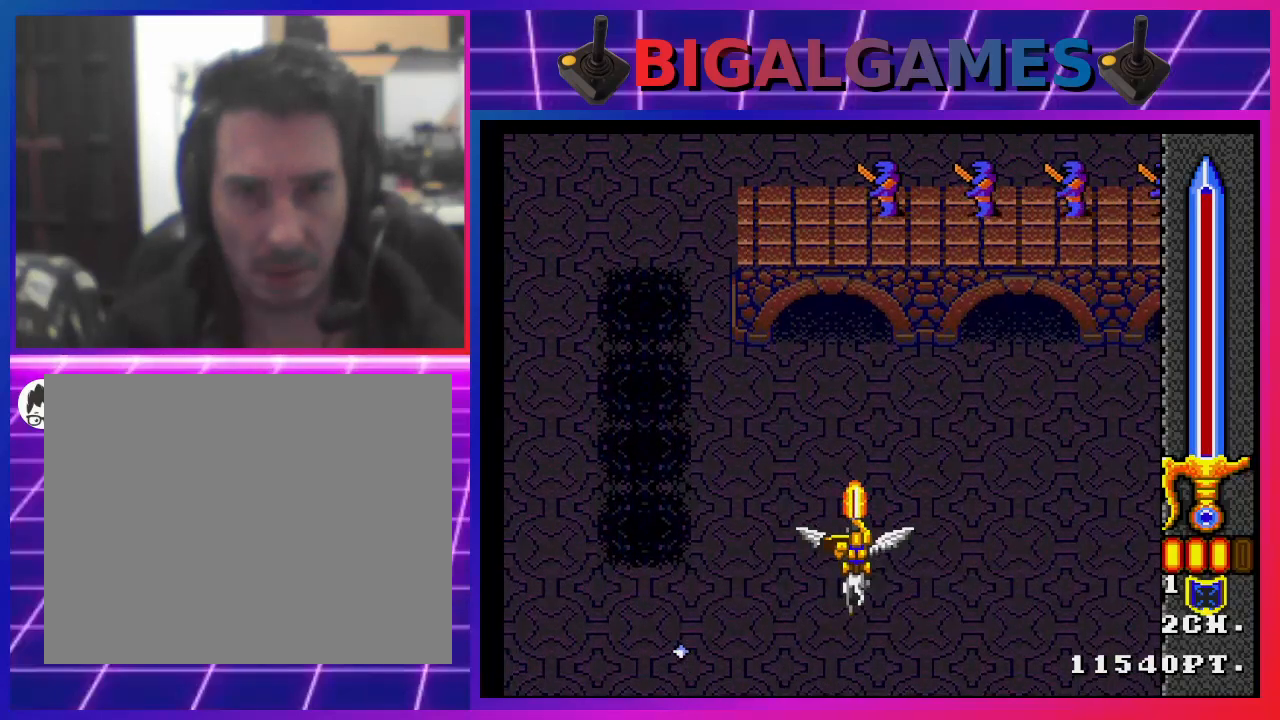
{"buttons": [], "left_stick": "center", "right_stick": "center", "events": [[100, "DPAD_LEFT", "down"], [233, "DPAD_LEFT", "up"], [367, "SQUARE", "up"]]}
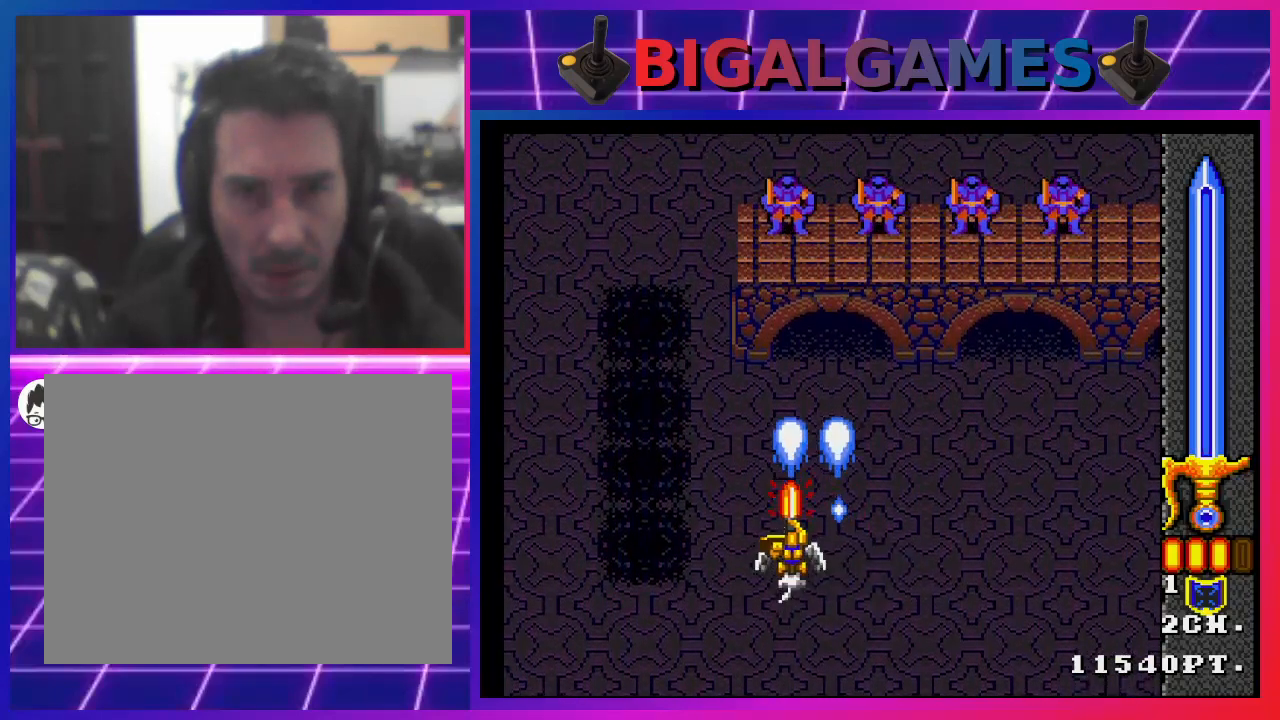
{"buttons": ["SQUARE"], "left_stick": "center", "right_stick": "center", "events": [[267, "DPAD_LEFT", "down"], [267, "SQUARE", "down"], [500, "DPAD_LEFT", "up"]]}
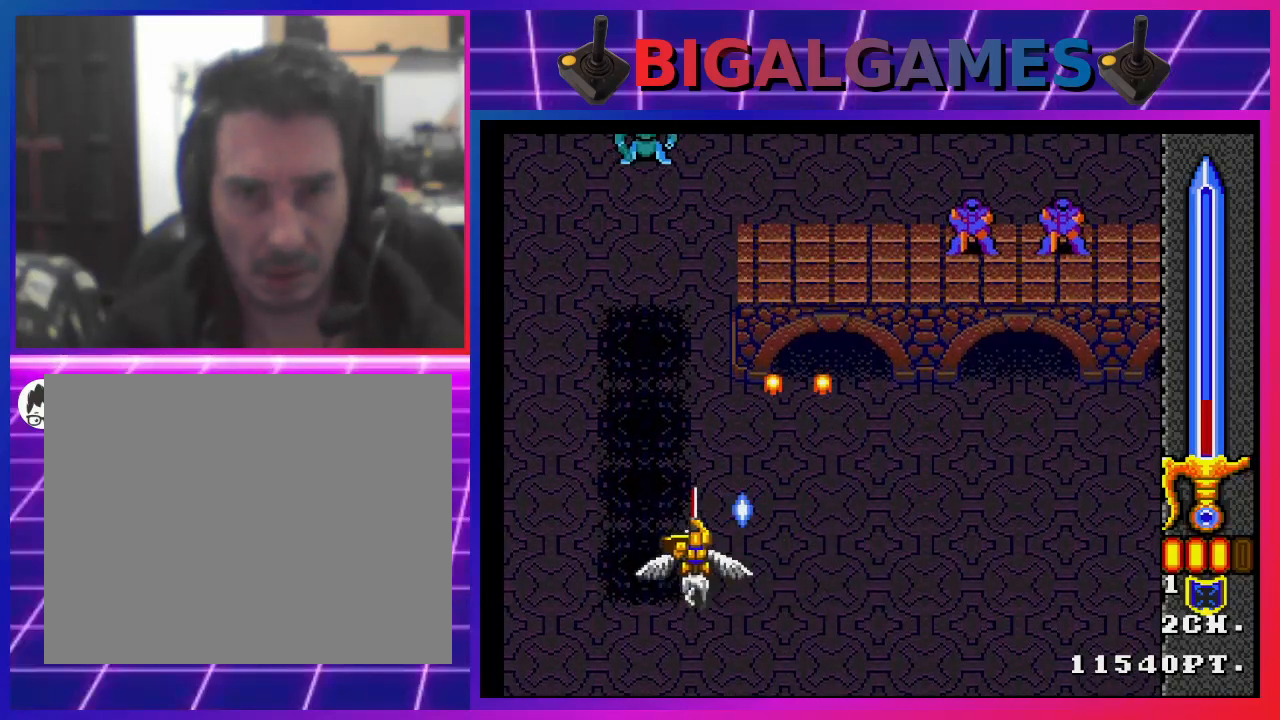
{"buttons": ["SQUARE", "DPAD_LEFT"], "left_stick": "center", "right_stick": "center", "events": [[100, "DPAD_DOWN", "down"], [367, "DPAD_DOWN", "up"], [467, "DPAD_LEFT", "down"]]}
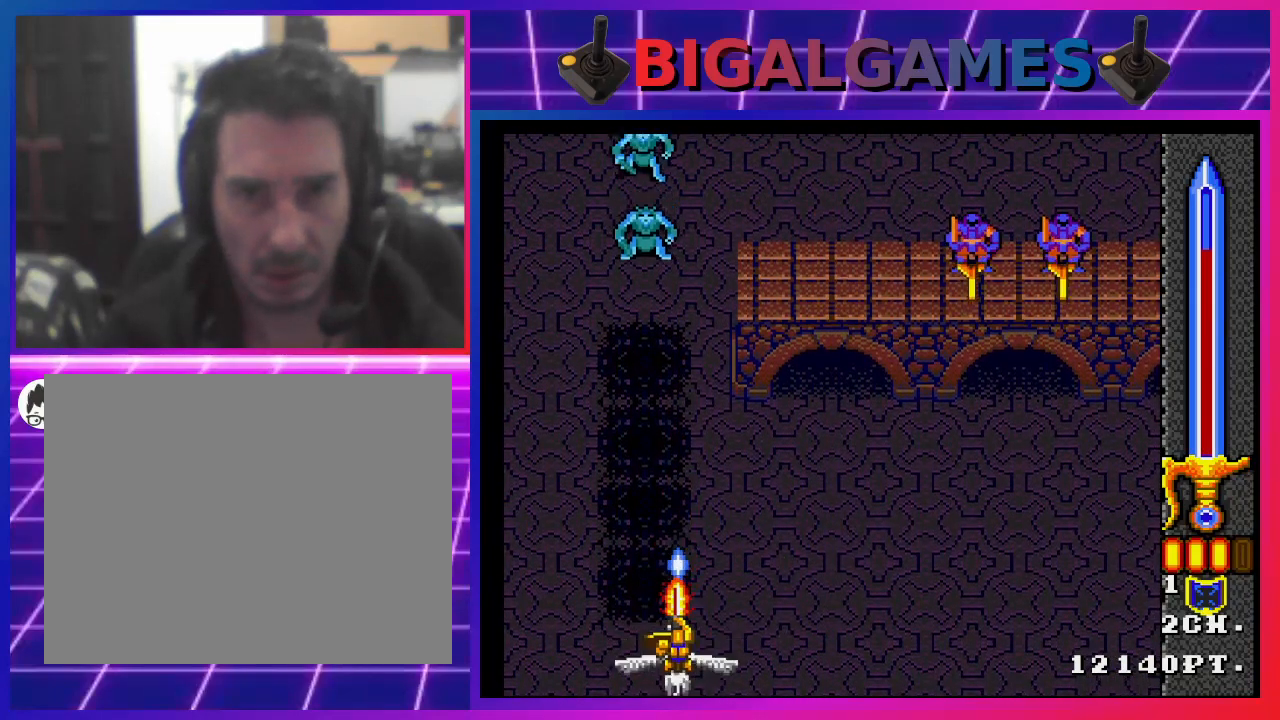
{"buttons": ["DPAD_RIGHT"], "left_stick": "center", "right_stick": "center", "events": [[100, "DPAD_LEFT", "up"], [400, "DPAD_RIGHT", "down"], [433, "SQUARE", "up"]]}
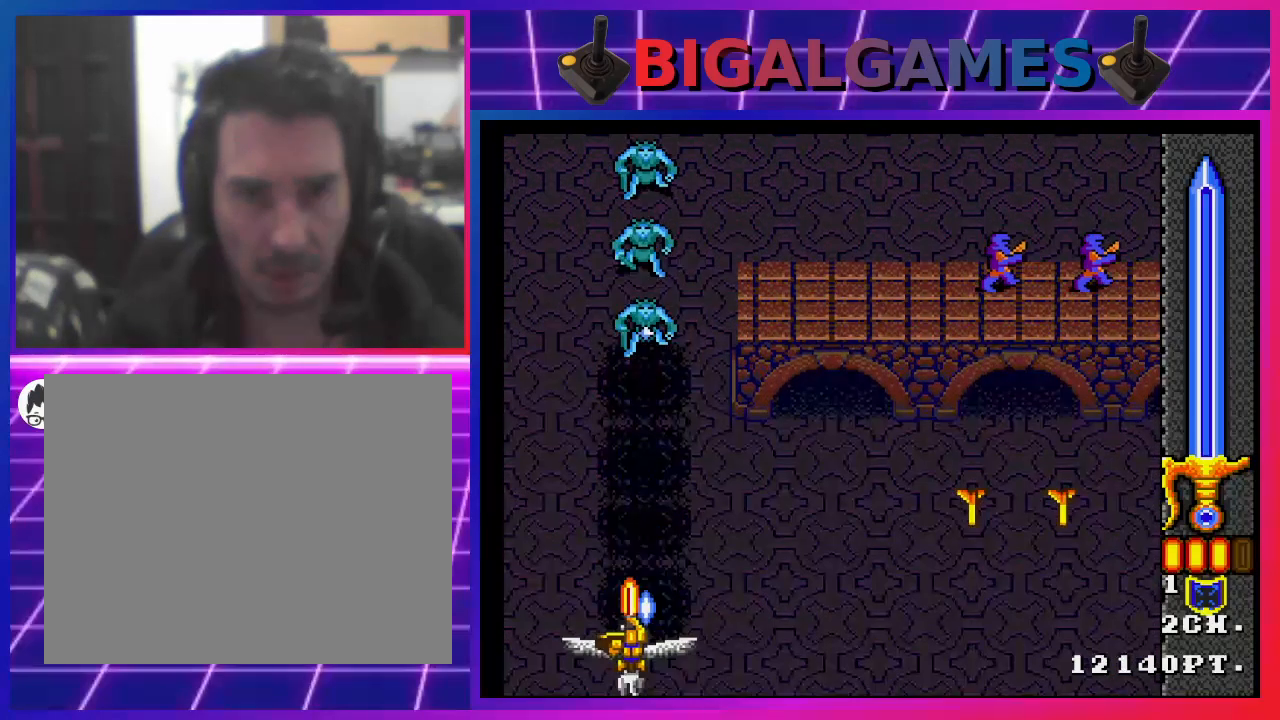
{"buttons": ["SQUARE", "DPAD_RIGHT"], "left_stick": "center", "right_stick": "center", "events": [[33, "DPAD_RIGHT", "up"], [467, "DPAD_RIGHT", "down"], [500, "SQUARE", "down"]]}
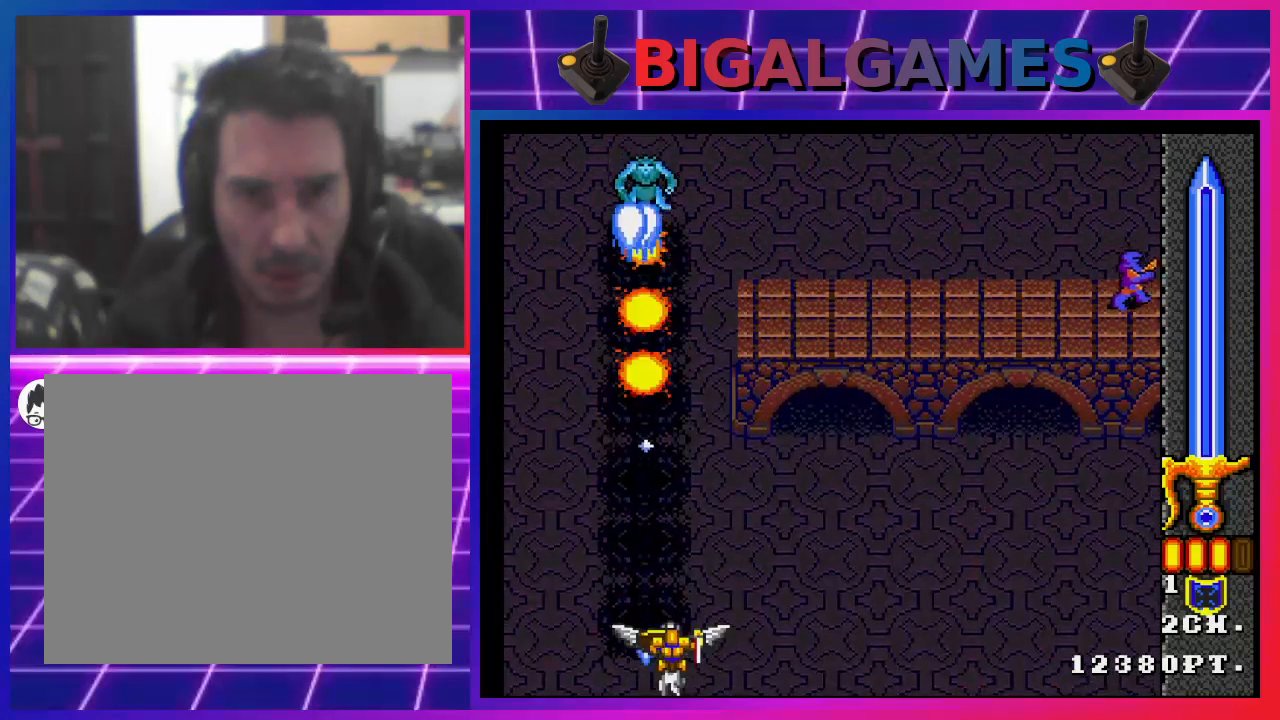
{"buttons": ["SQUARE"], "left_stick": "center", "right_stick": "center", "events": [[133, "DPAD_RIGHT", "up"]]}
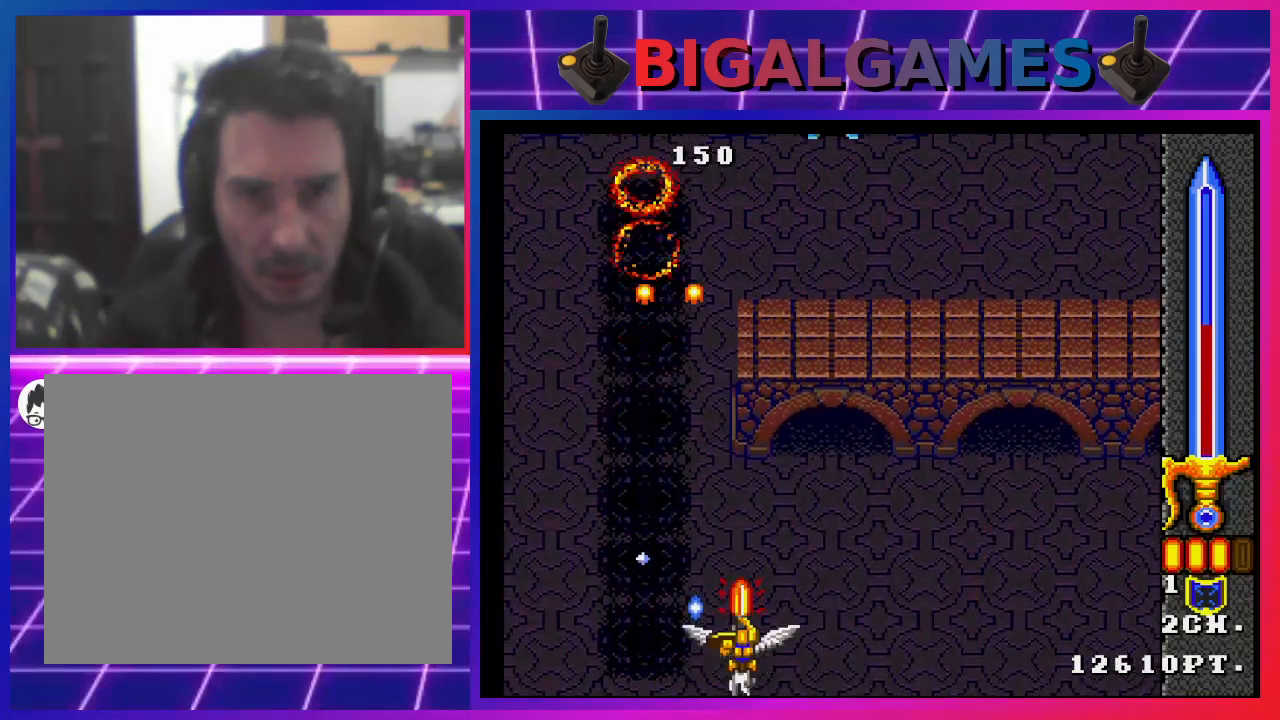
{"buttons": ["SQUARE", "DPAD_RIGHT"], "left_stick": "center", "right_stick": "center", "events": [[233, "DPAD_UP", "down"], [400, "DPAD_UP", "up"], [500, "DPAD_RIGHT", "down"]]}
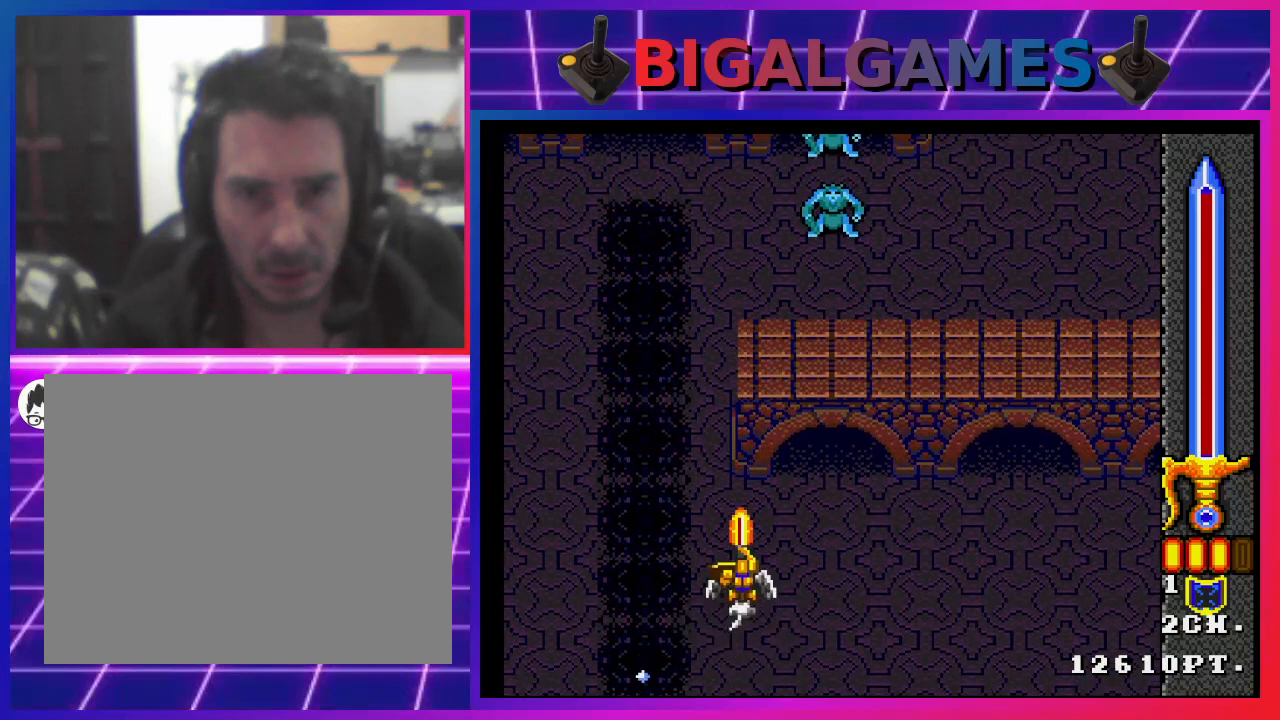
{"buttons": [], "left_stick": "center", "right_stick": "center", "events": [[200, "DPAD_RIGHT", "up"], [300, "SQUARE", "up"]]}
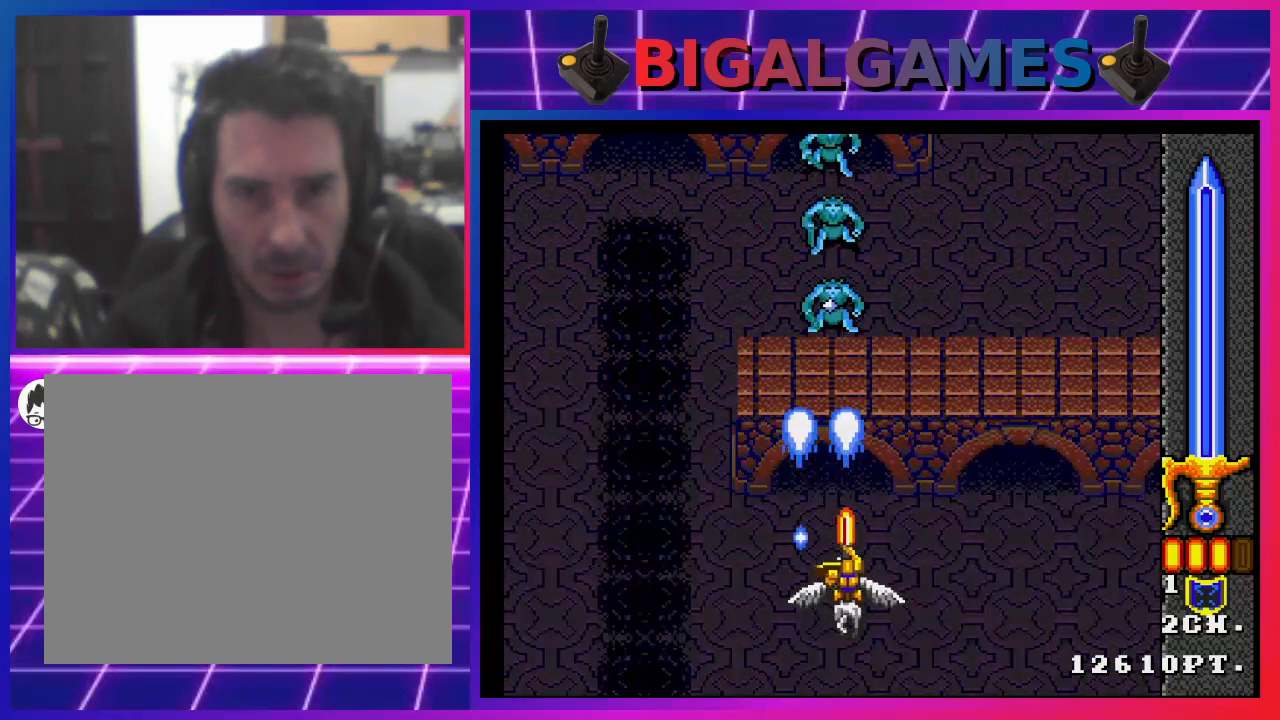
{"buttons": ["SQUARE", "DPAD_RIGHT"], "left_stick": "center", "right_stick": "center", "events": [[233, "SQUARE", "down"], [333, "DPAD_RIGHT", "down"]]}
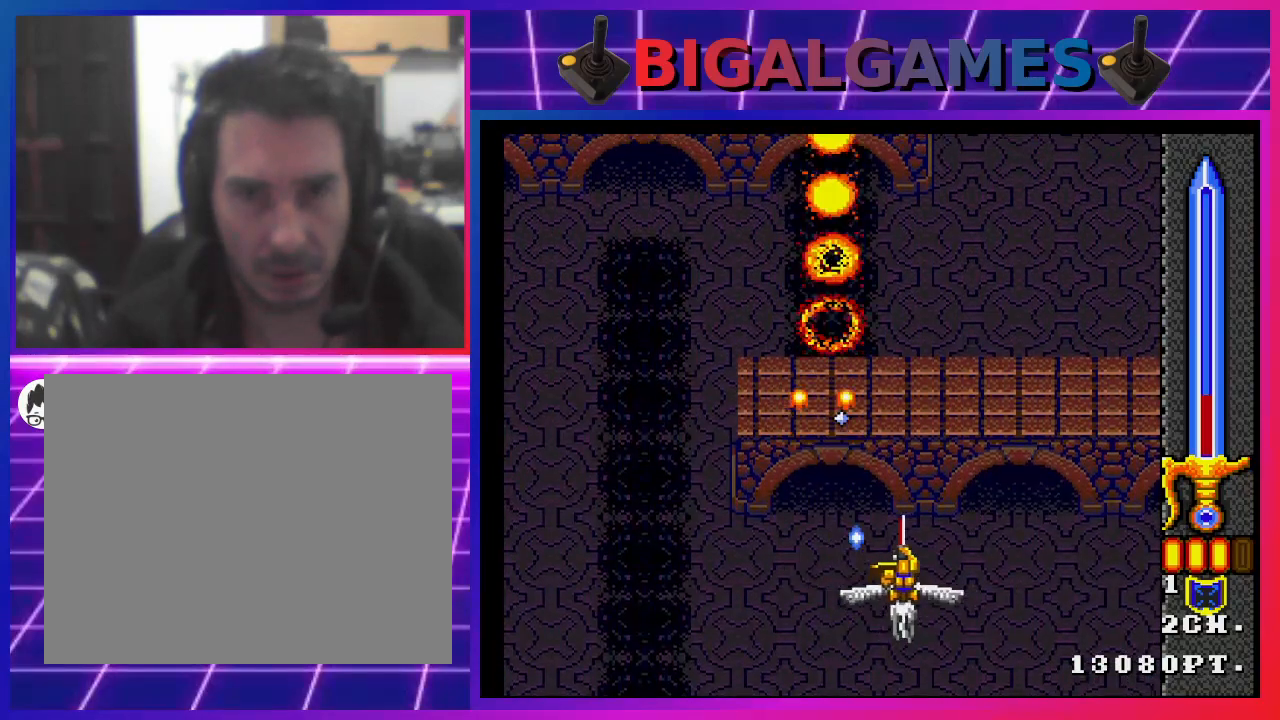
{"buttons": ["SQUARE", "DPAD_UP"], "left_stick": "center", "right_stick": "center", "events": [[233, "DPAD_RIGHT", "up"], [433, "DPAD_UP", "down"]]}
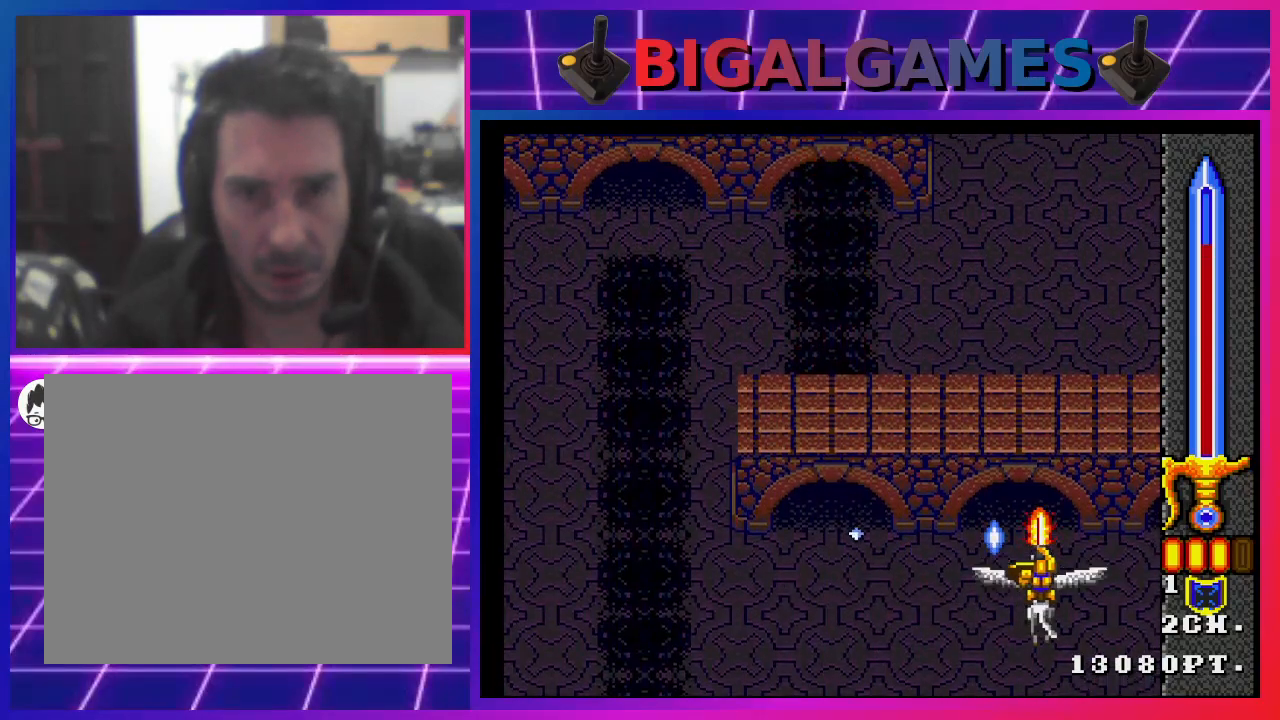
{"buttons": [], "left_stick": "center", "right_stick": "center", "events": [[167, "DPAD_UP", "up"], [500, "SQUARE", "up"]]}
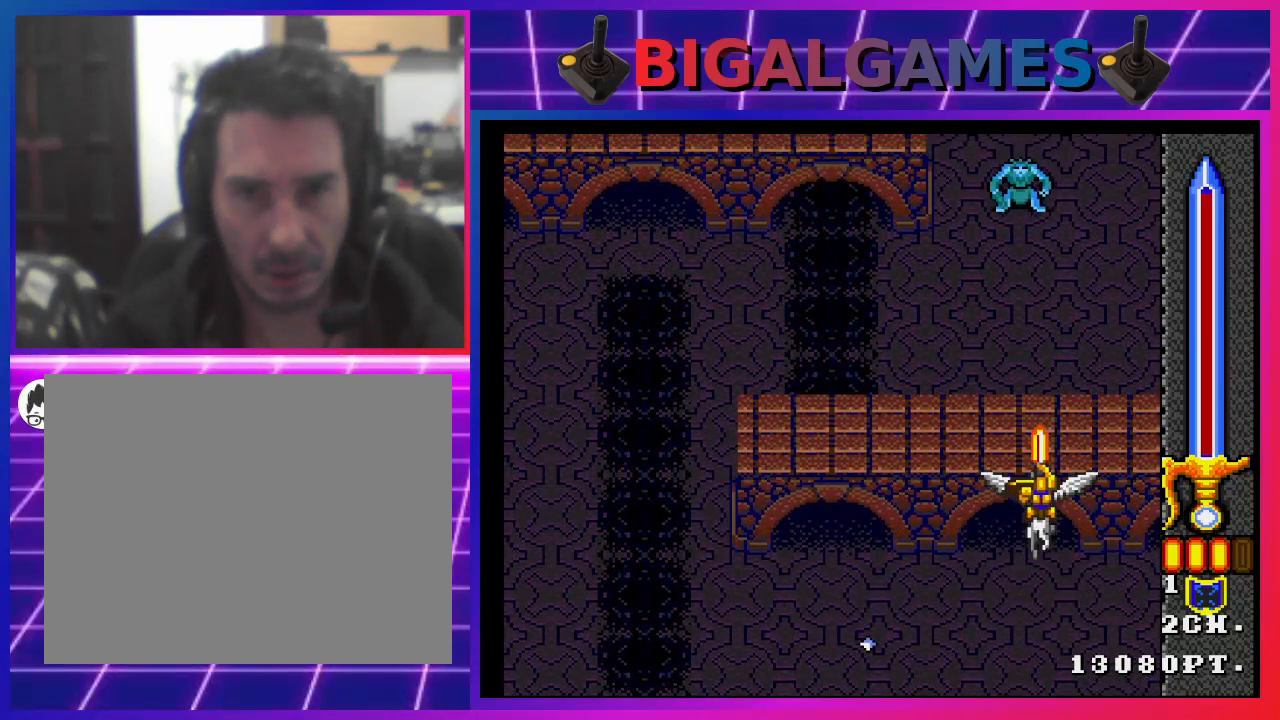
{"buttons": ["DPAD_LEFT"], "left_stick": "center", "right_stick": "center", "events": [[433, "DPAD_LEFT", "down"]]}